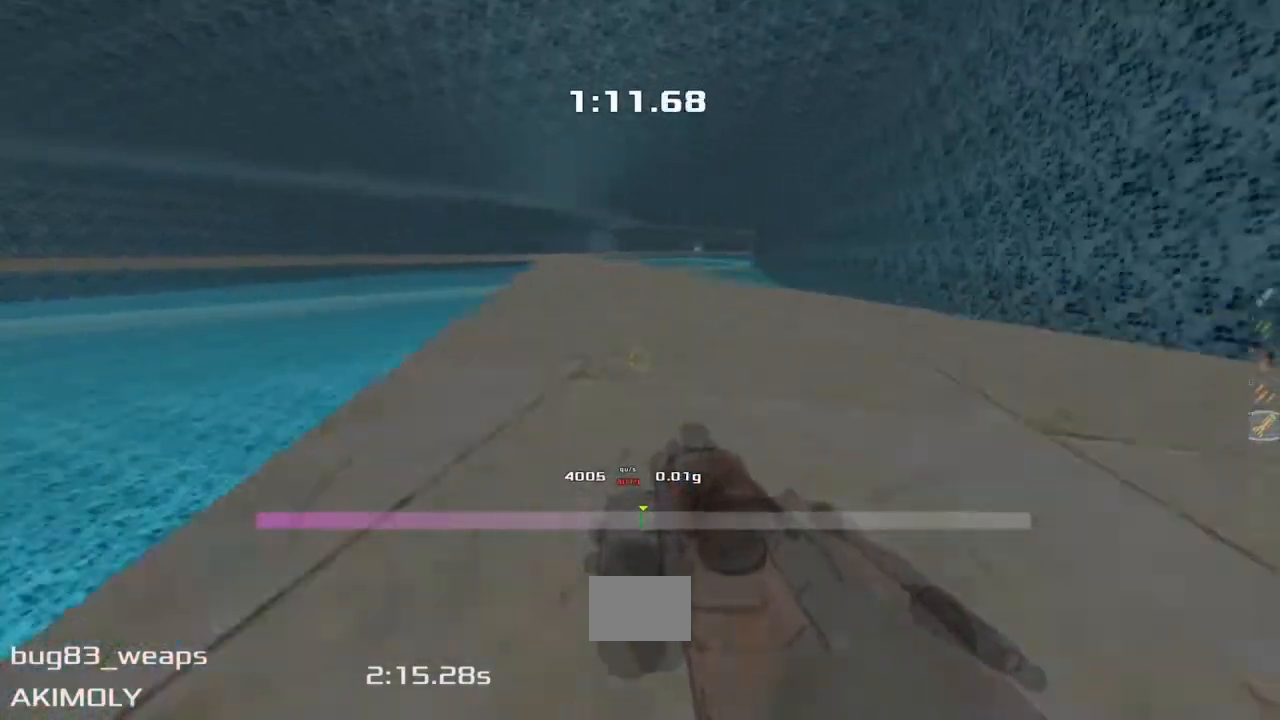
Gameplay with keyboard; each line is a JSON object with the keys held at the frame after it. "events" lists presses ("down") and releases ("up") of "down", "downshift", "left", "right", "up" and "upshift" between this image and that frame as [ms after this image, input, new state], when the widget could be followed in between. No other keys are recorded. Mouse input is not recorded. Key names are as the overlay labels them; some are game actions (e.g. jump) rather than physical keys.
{"keys": ["left", "upshift"], "events": []}
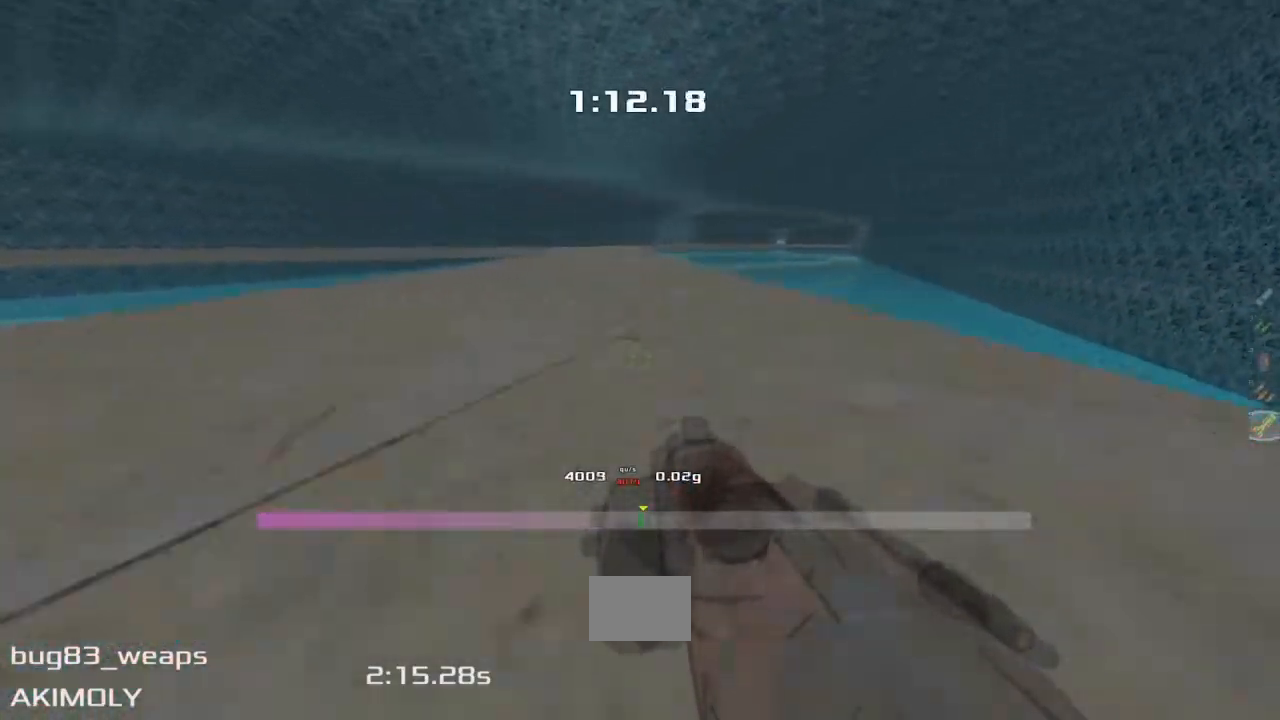
{"keys": ["right", "upshift"], "events": [[400, "left", "up"], [483, "right", "down"]]}
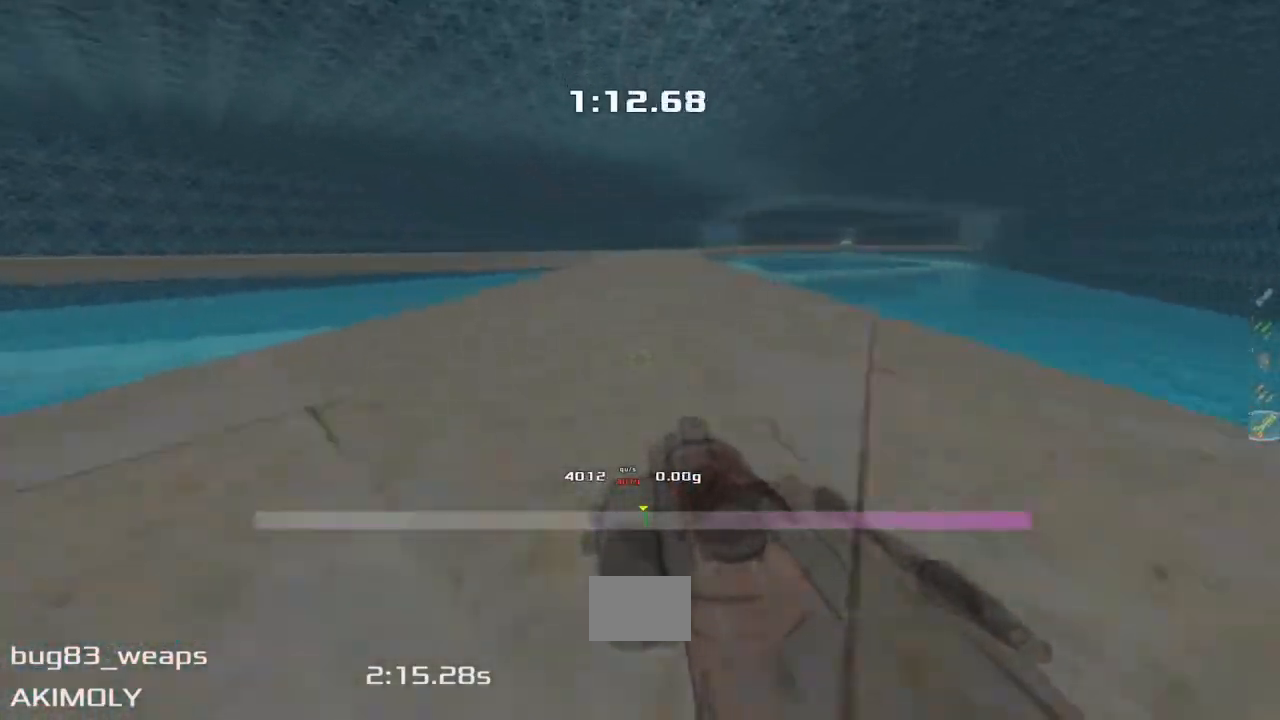
{"keys": ["right", "upshift"], "events": []}
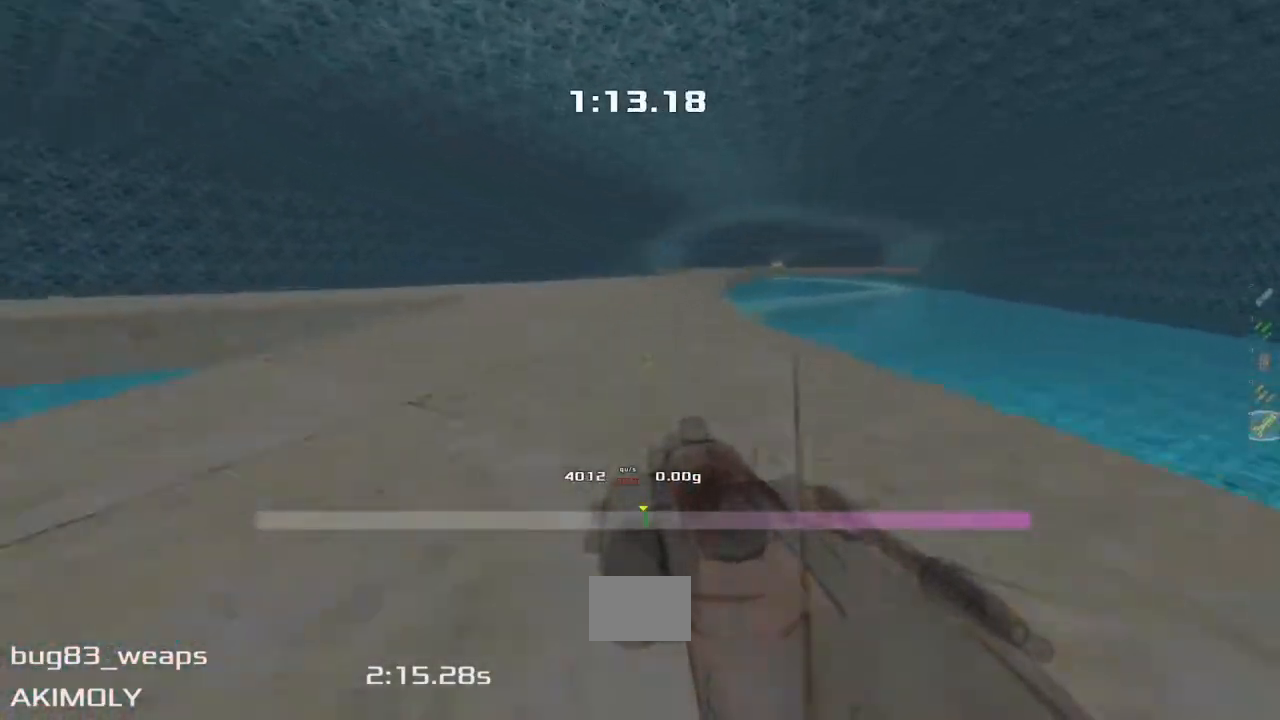
{"keys": ["right", "upshift"], "events": []}
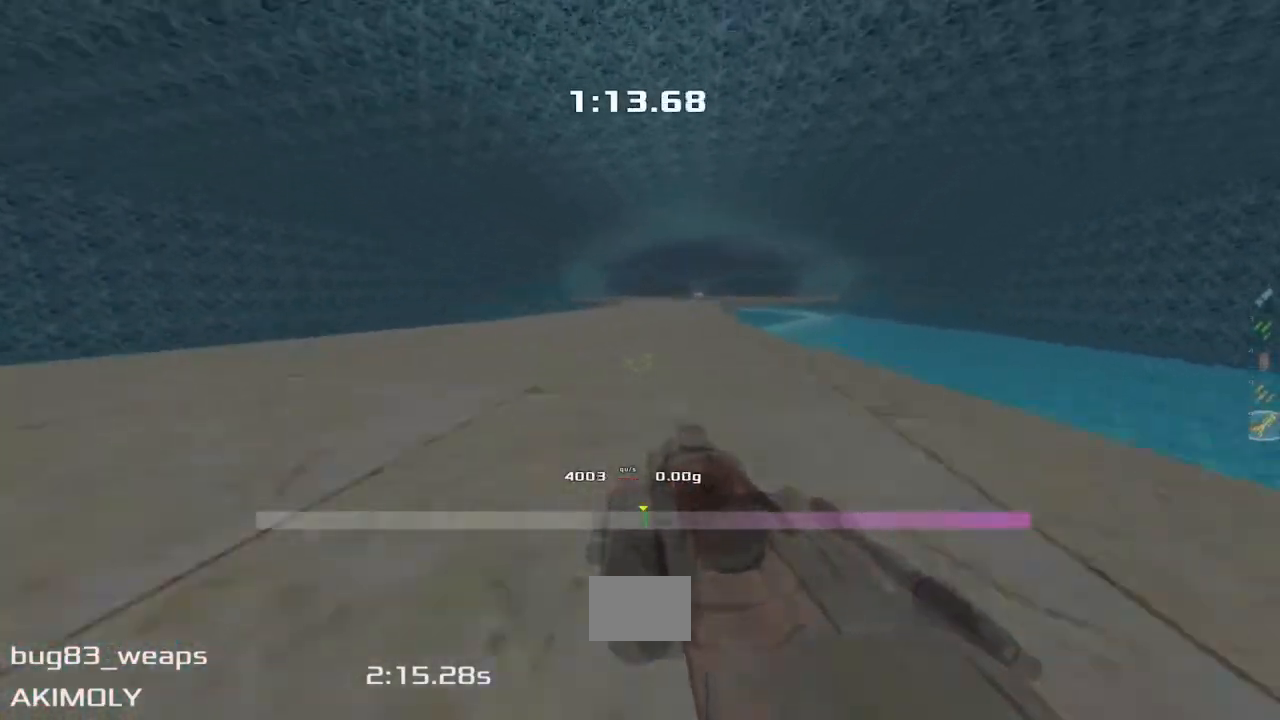
{"keys": ["left", "upshift"], "events": [[267, "right", "up"], [300, "left", "down"]]}
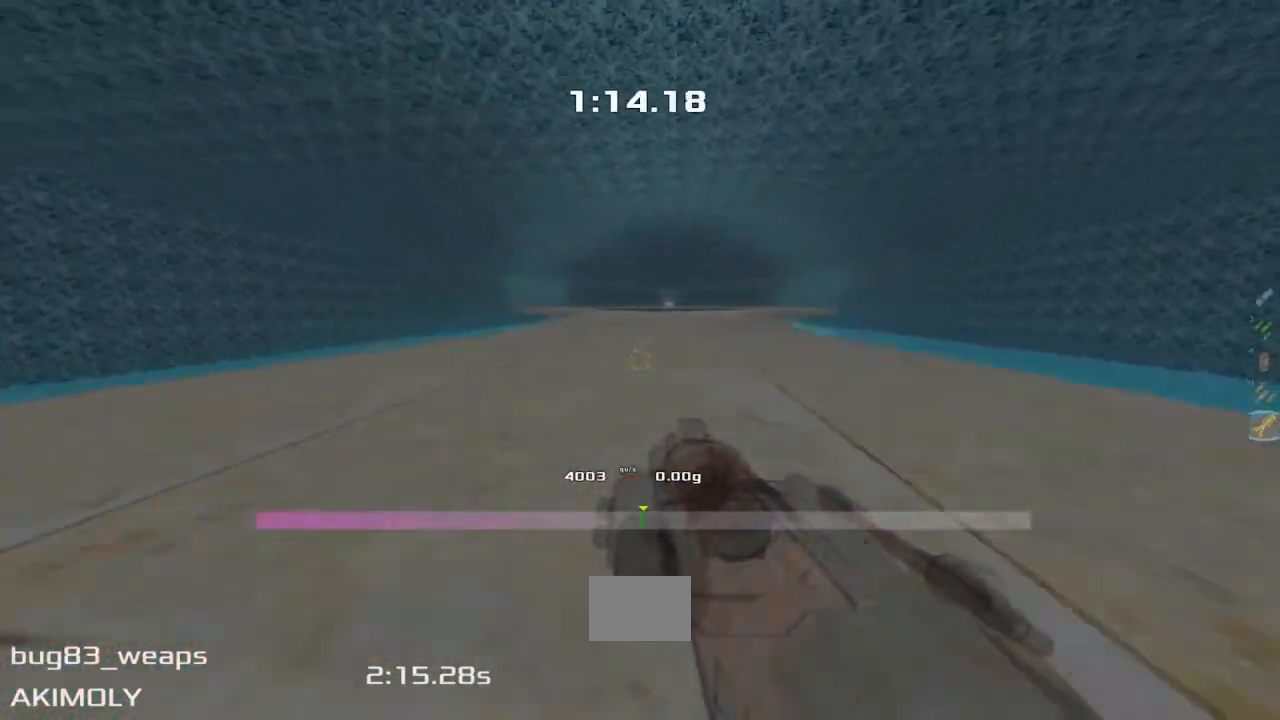
{"keys": ["left", "upshift"], "events": []}
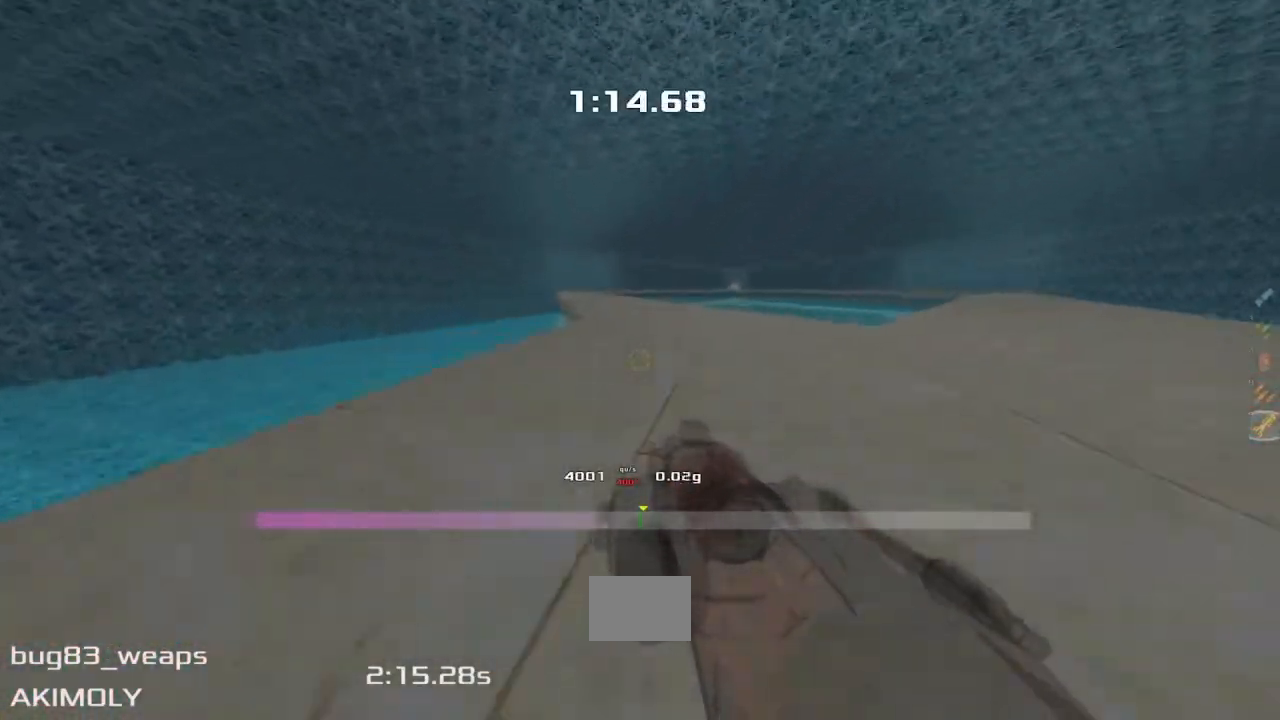
{"keys": ["left", "upshift"], "events": []}
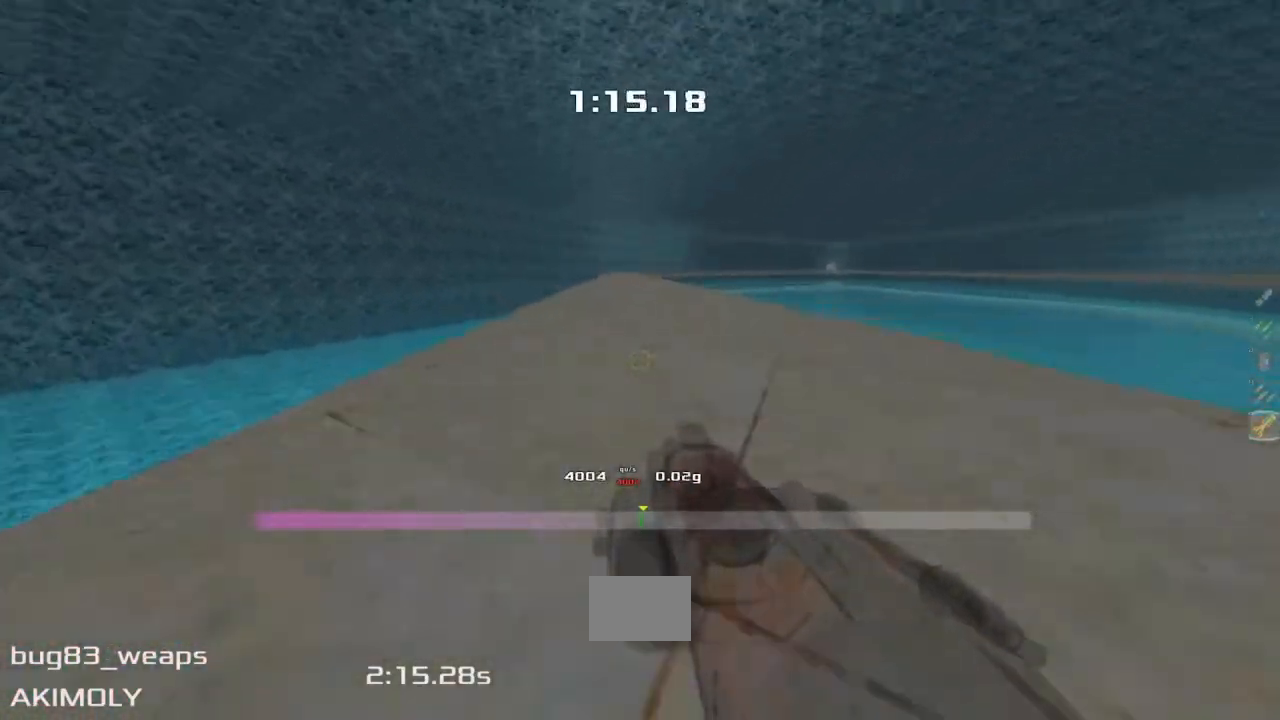
{"keys": ["right", "upshift"], "events": [[433, "left", "up"], [433, "right", "down"]]}
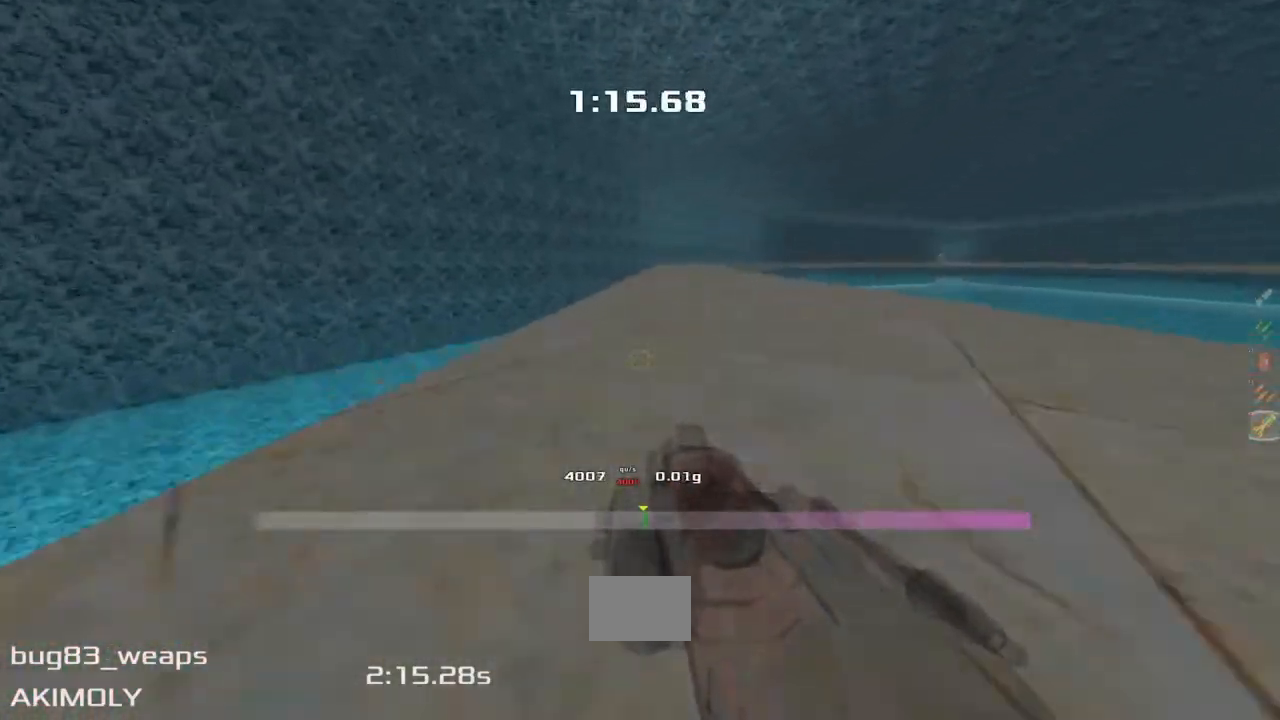
{"keys": ["right", "upshift"], "events": []}
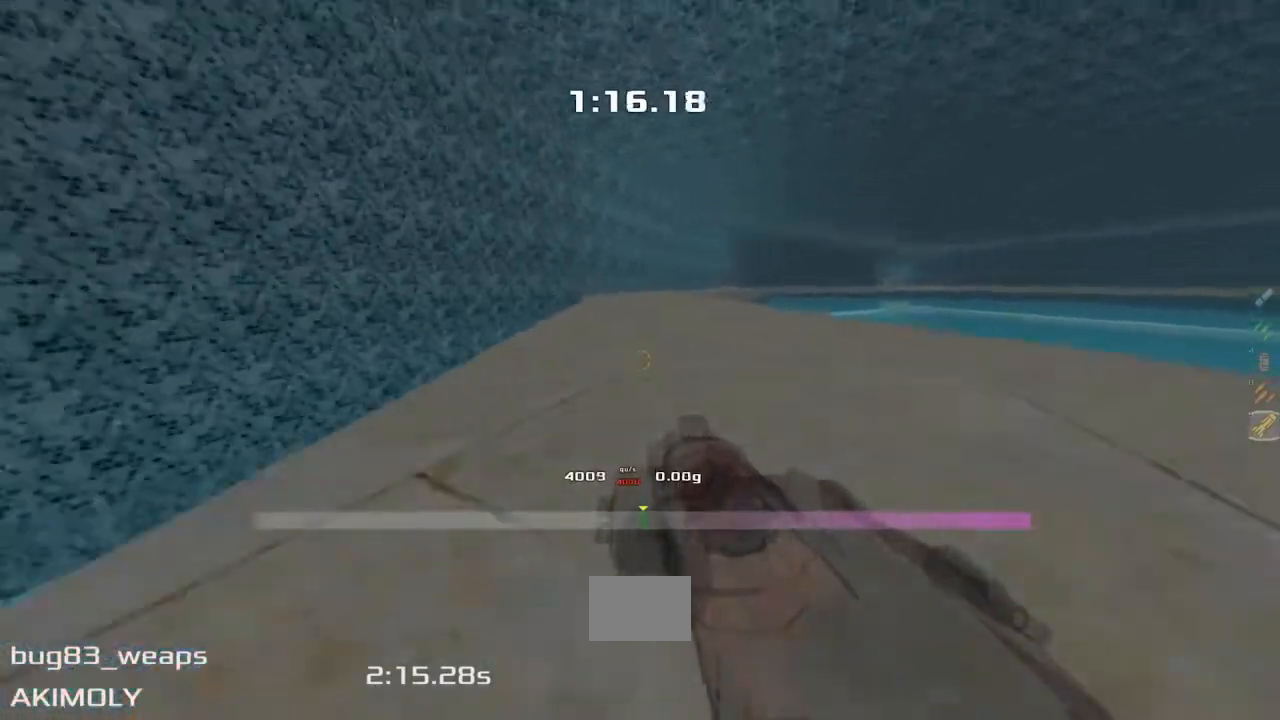
{"keys": ["right", "upshift"], "events": []}
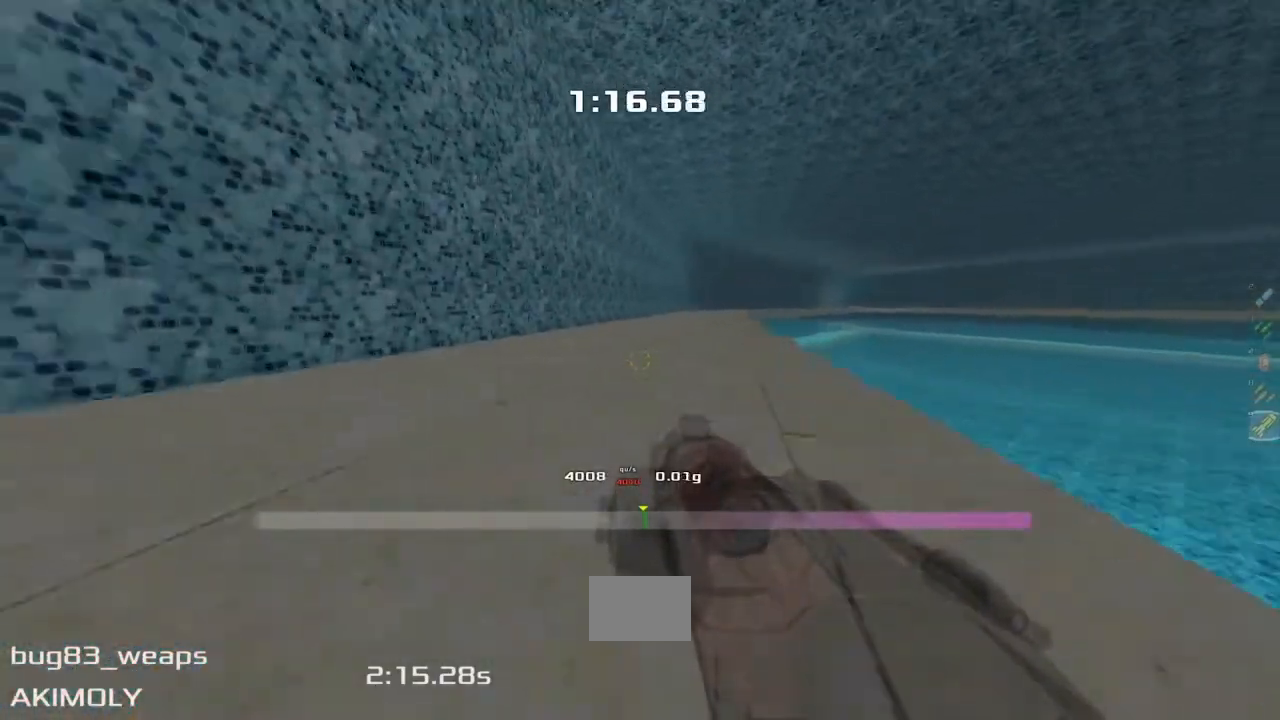
{"keys": ["right", "upshift"], "events": []}
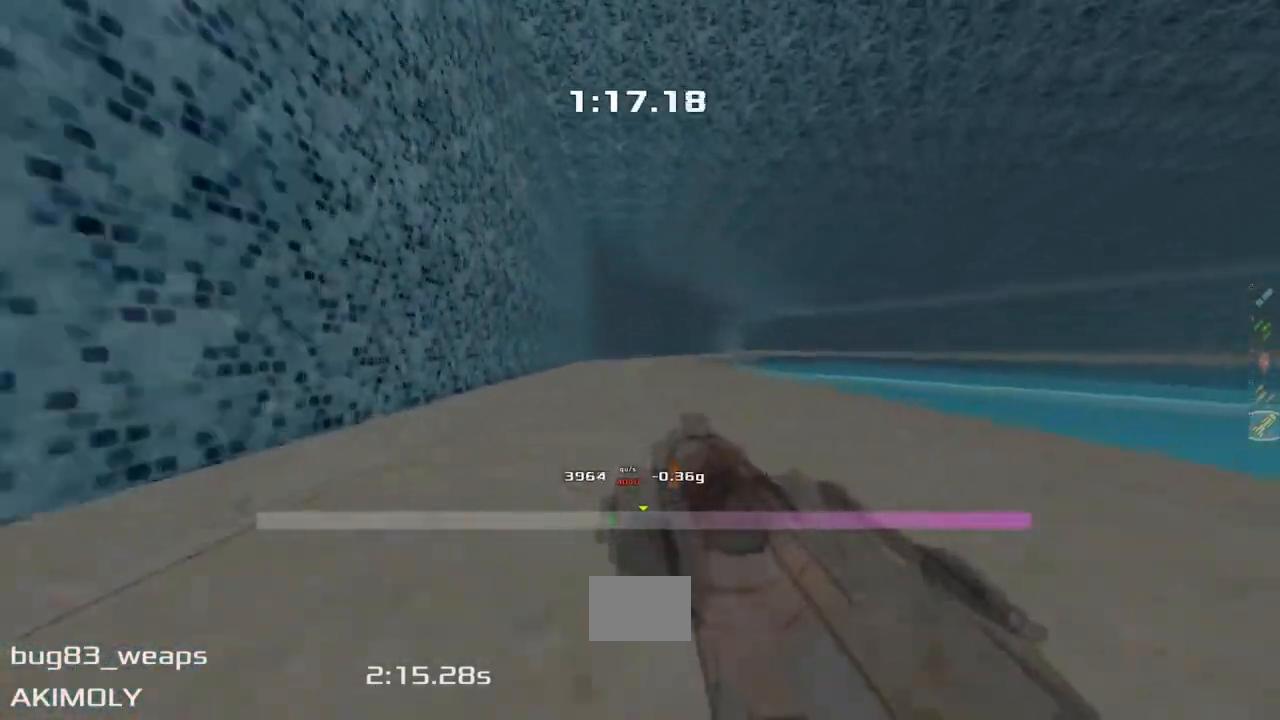
{"keys": ["right", "upshift"], "events": []}
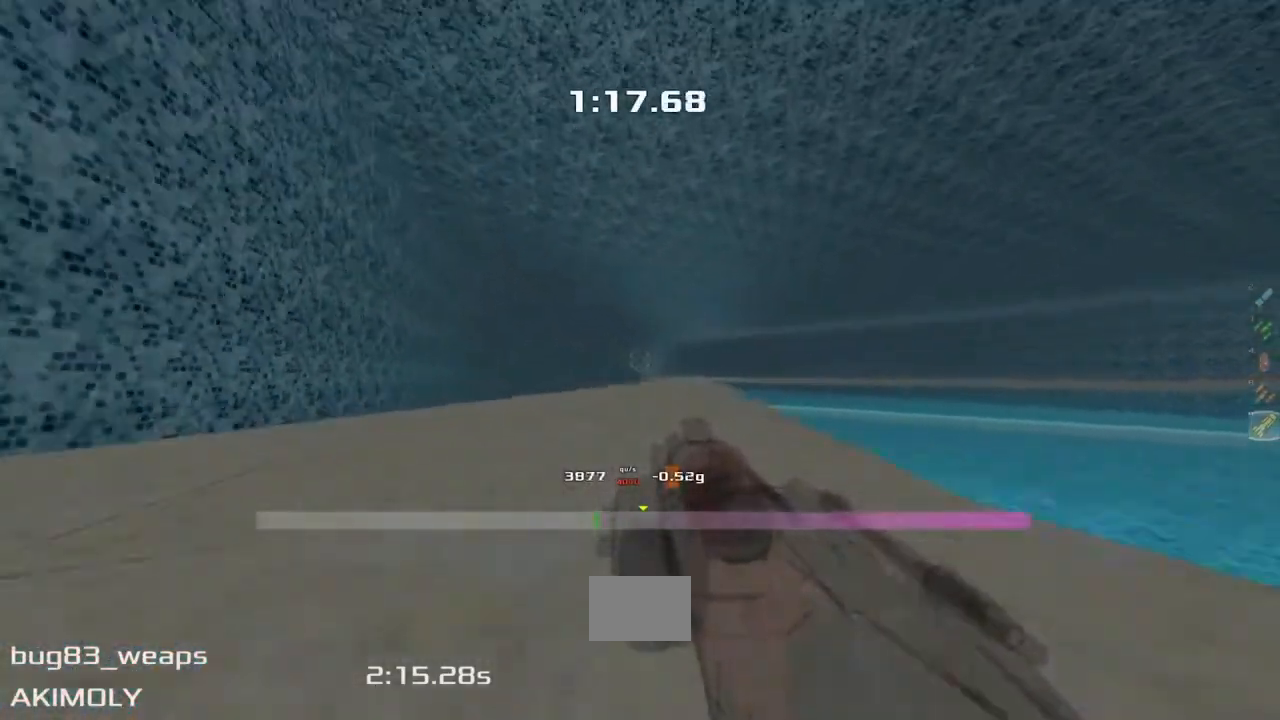
{"keys": ["right", "upshift"], "events": []}
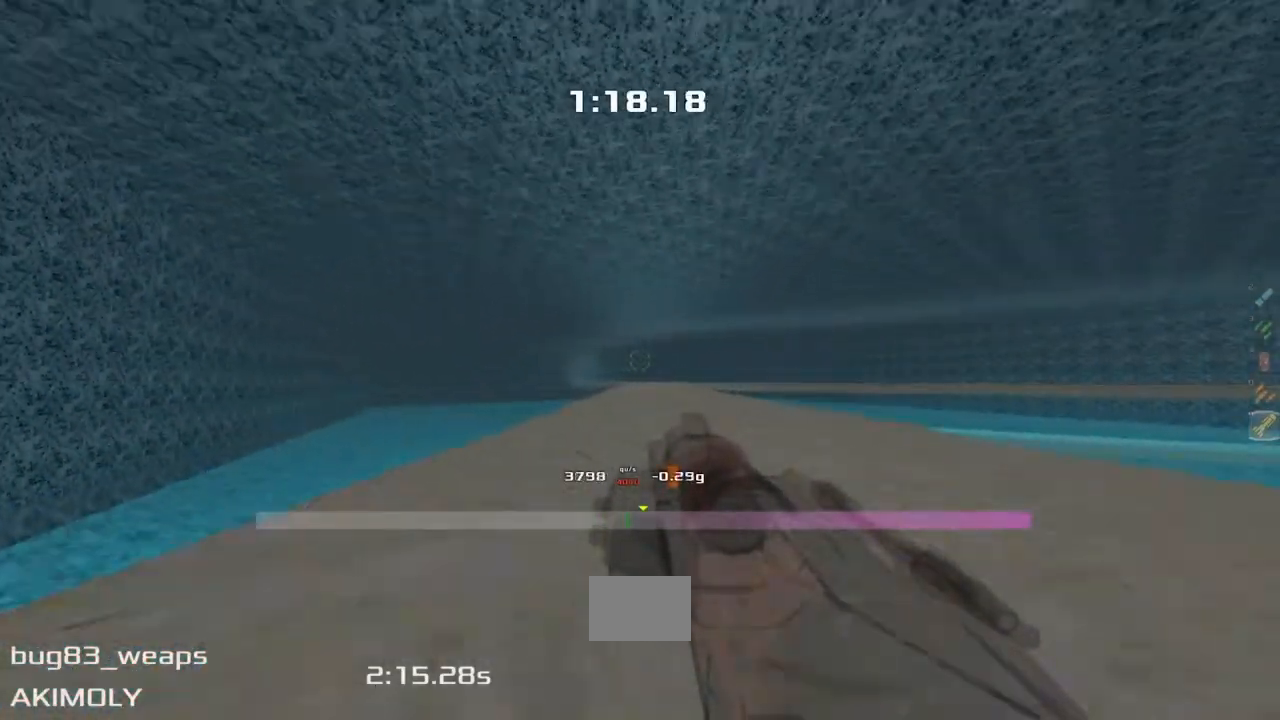
{"keys": ["left", "upshift"], "events": [[317, "right", "up"], [333, "left", "down"]]}
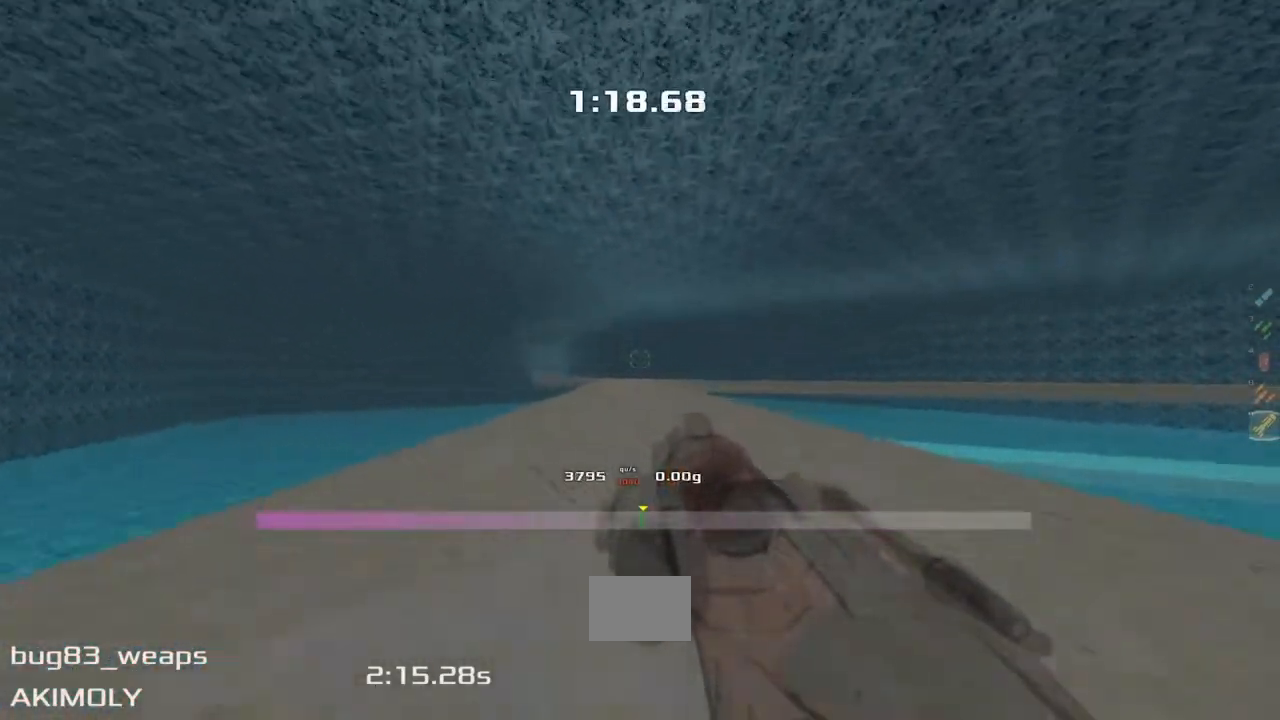
{"keys": ["left", "upshift"], "events": []}
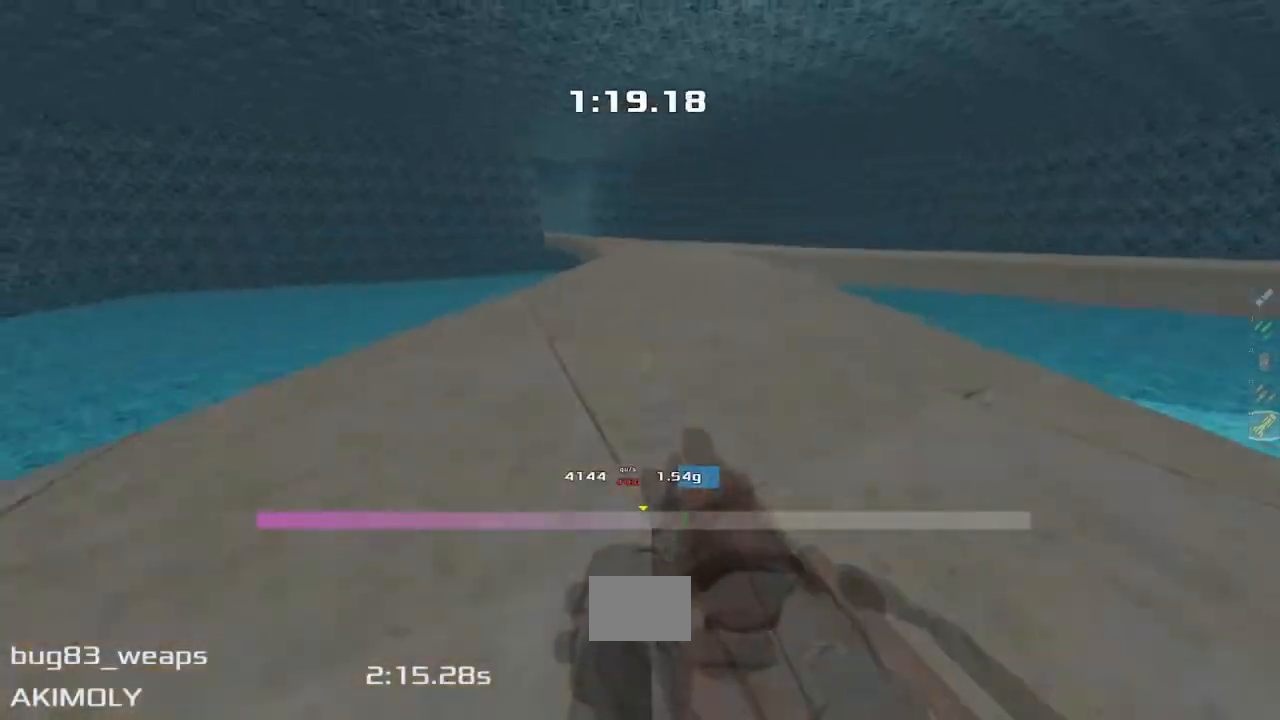
{"keys": ["left", "upshift"], "events": []}
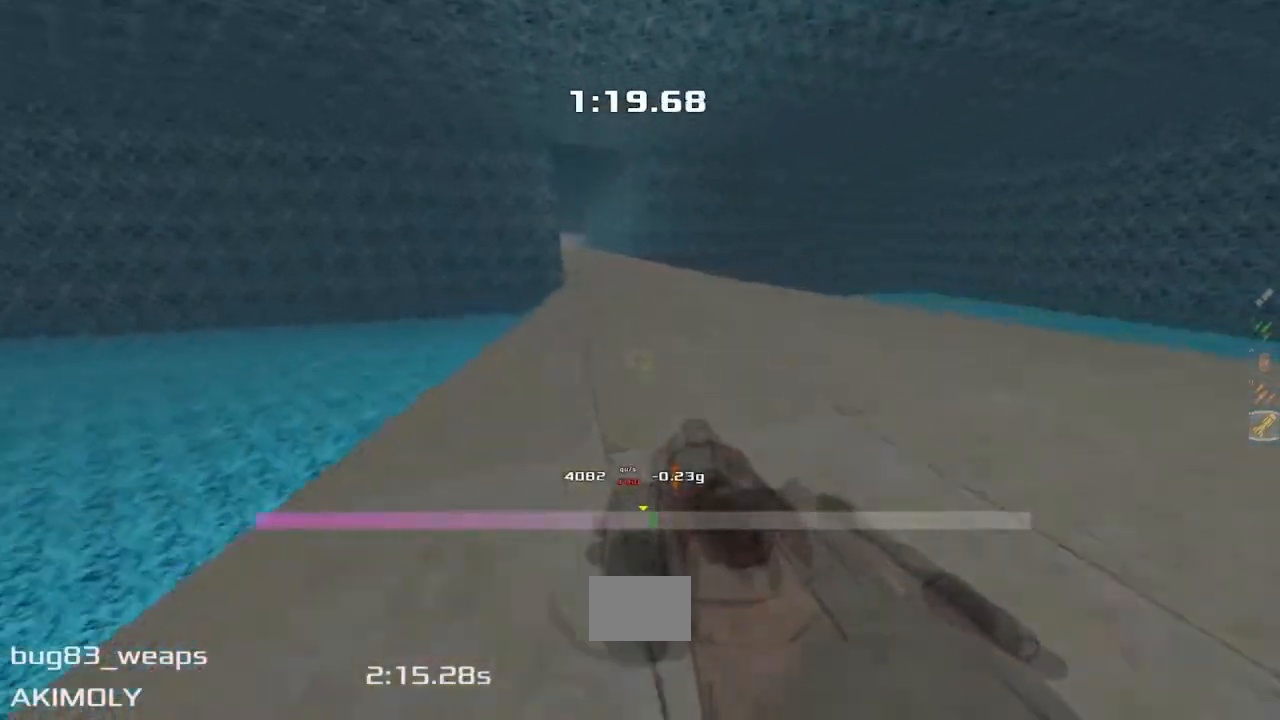
{"keys": ["left", "upshift"], "events": []}
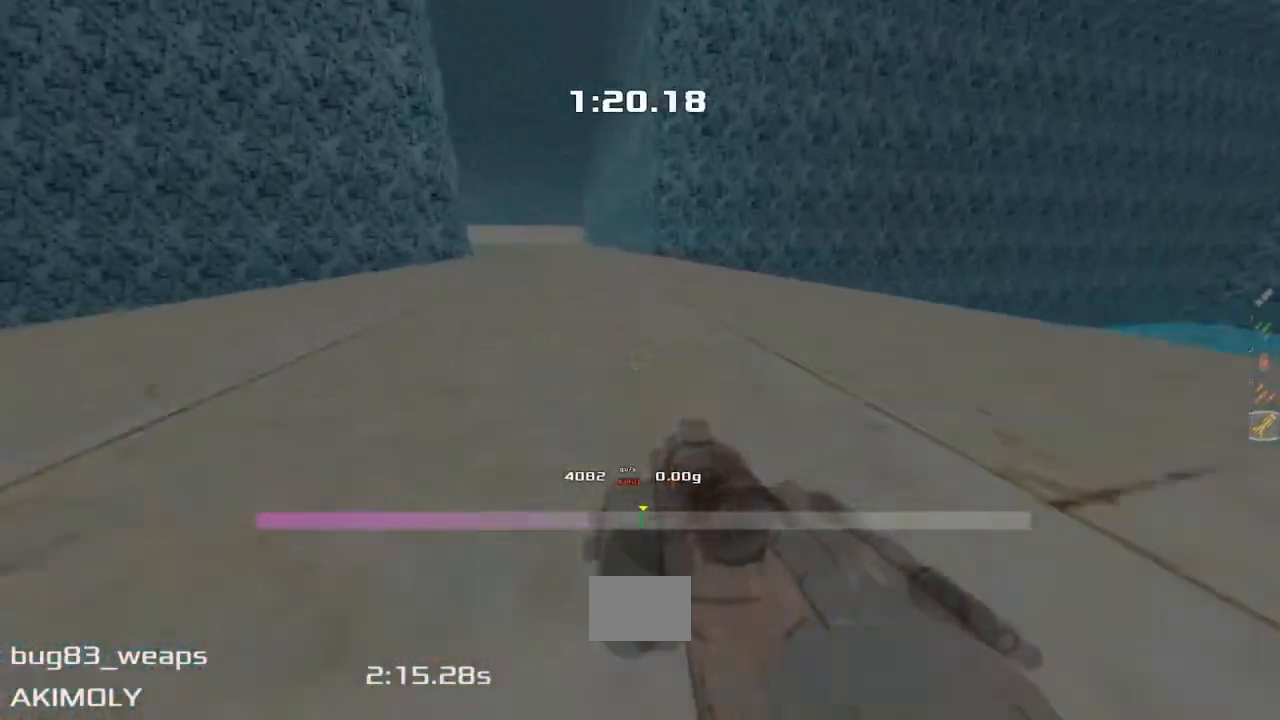
{"keys": ["left", "upshift"], "events": []}
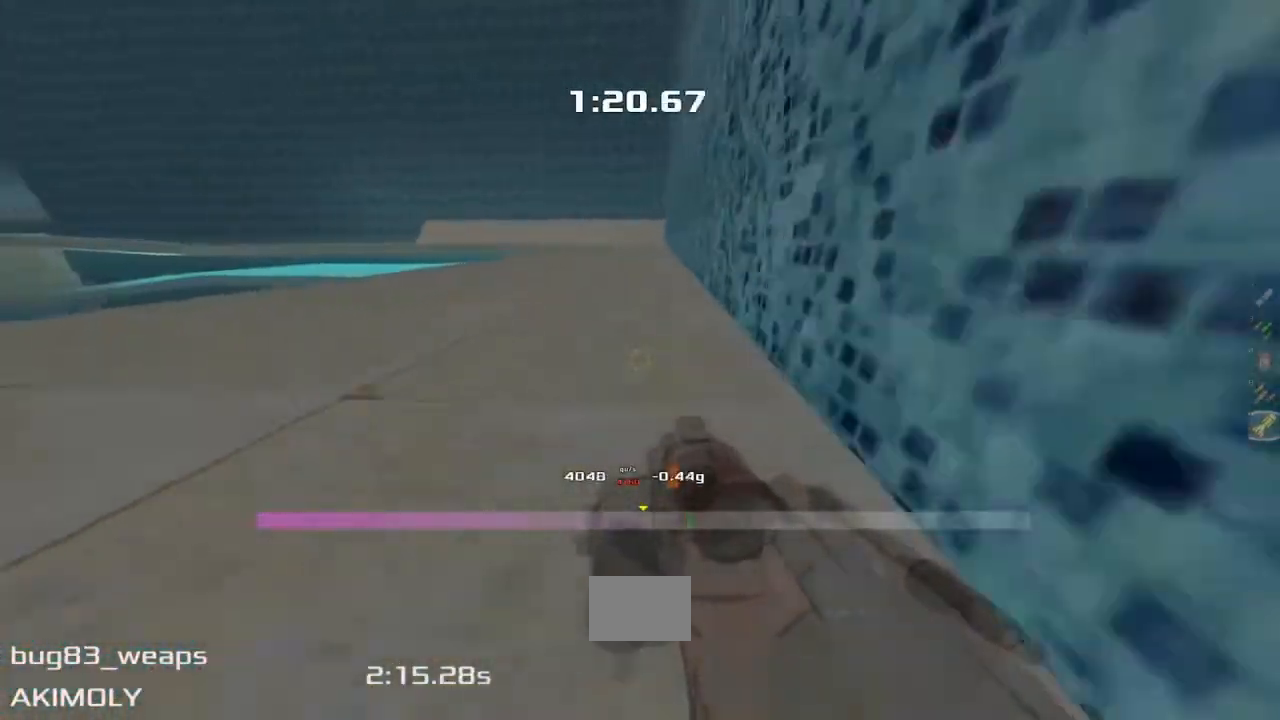
{"keys": ["left", "upshift"], "events": []}
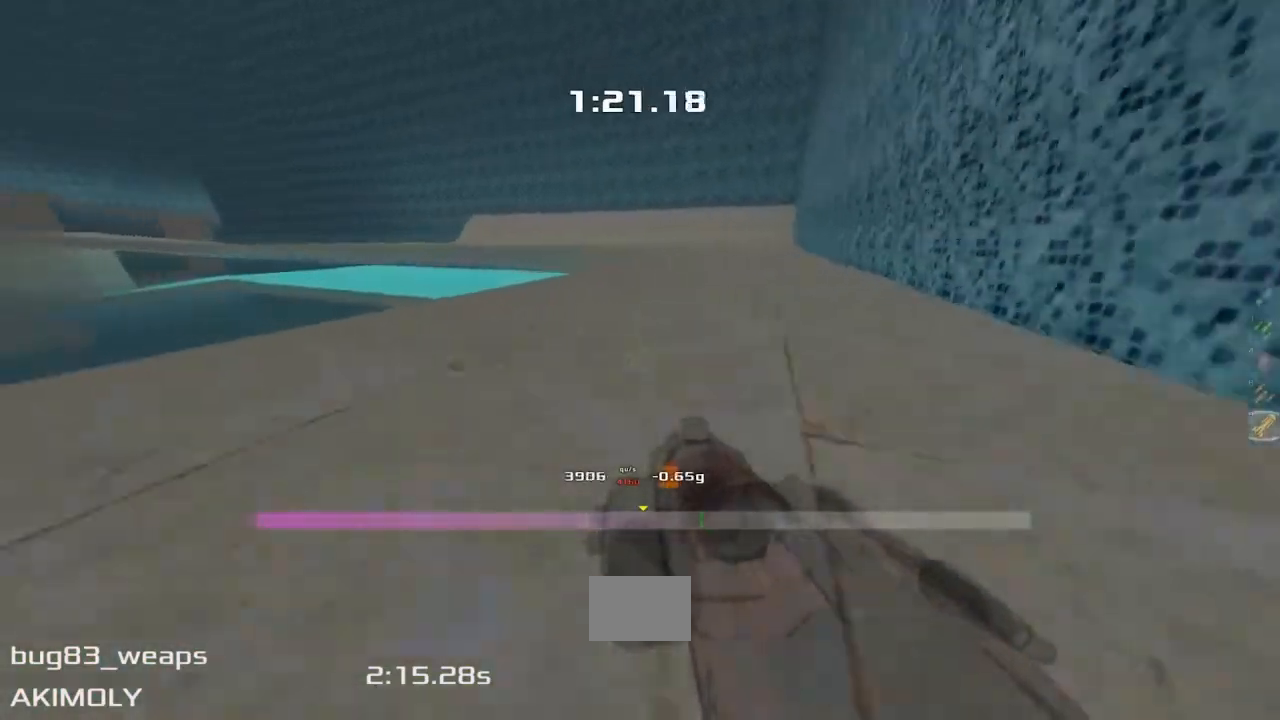
{"keys": ["left", "upshift"], "events": []}
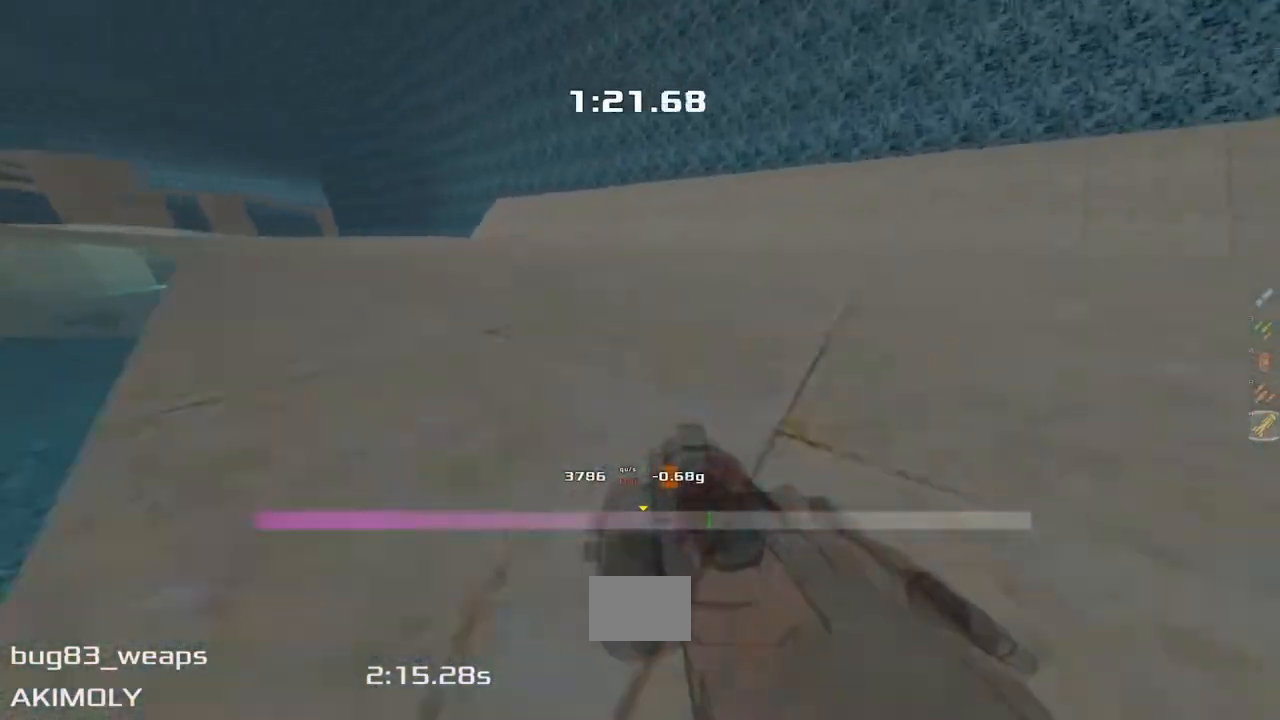
{"keys": ["left", "upshift"], "events": []}
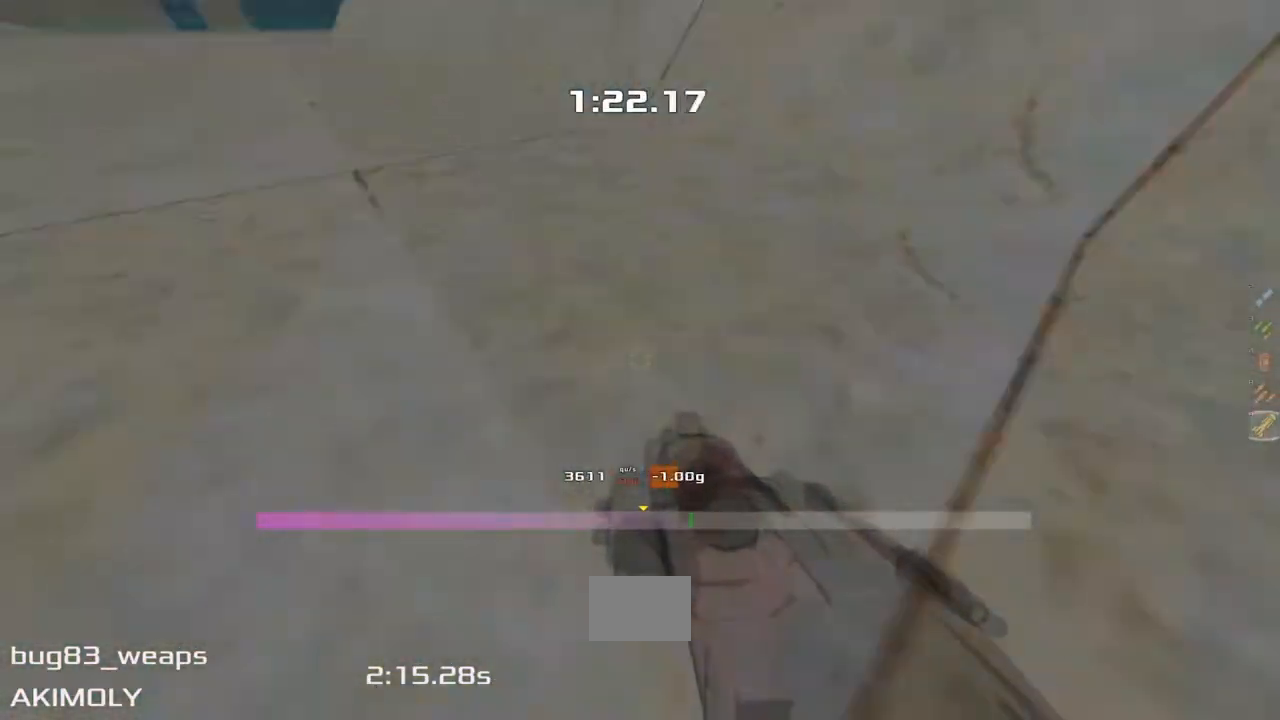
{"keys": ["up", "upshift"], "events": [[17, "up", "down"], [50, "left", "up"], [117, "left", "down"], [250, "left", "up"]]}
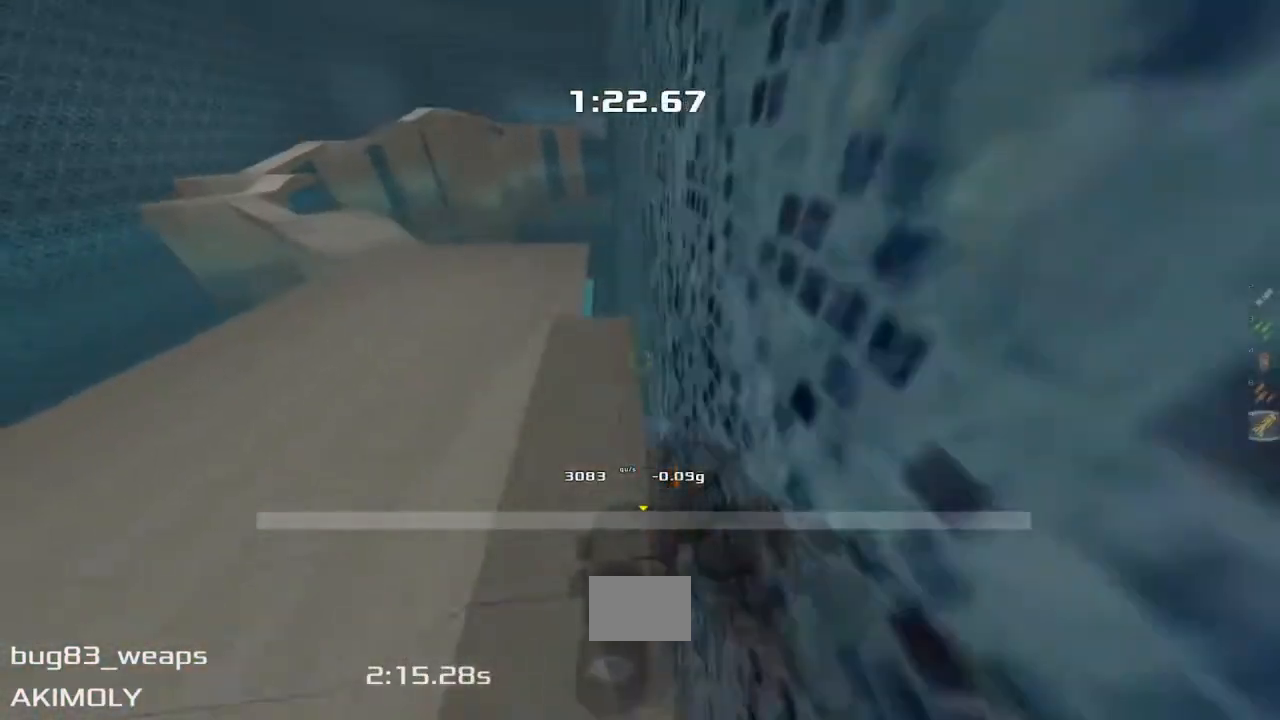
{"keys": ["left", "up", "upshift"], "events": [[350, "left", "down"]]}
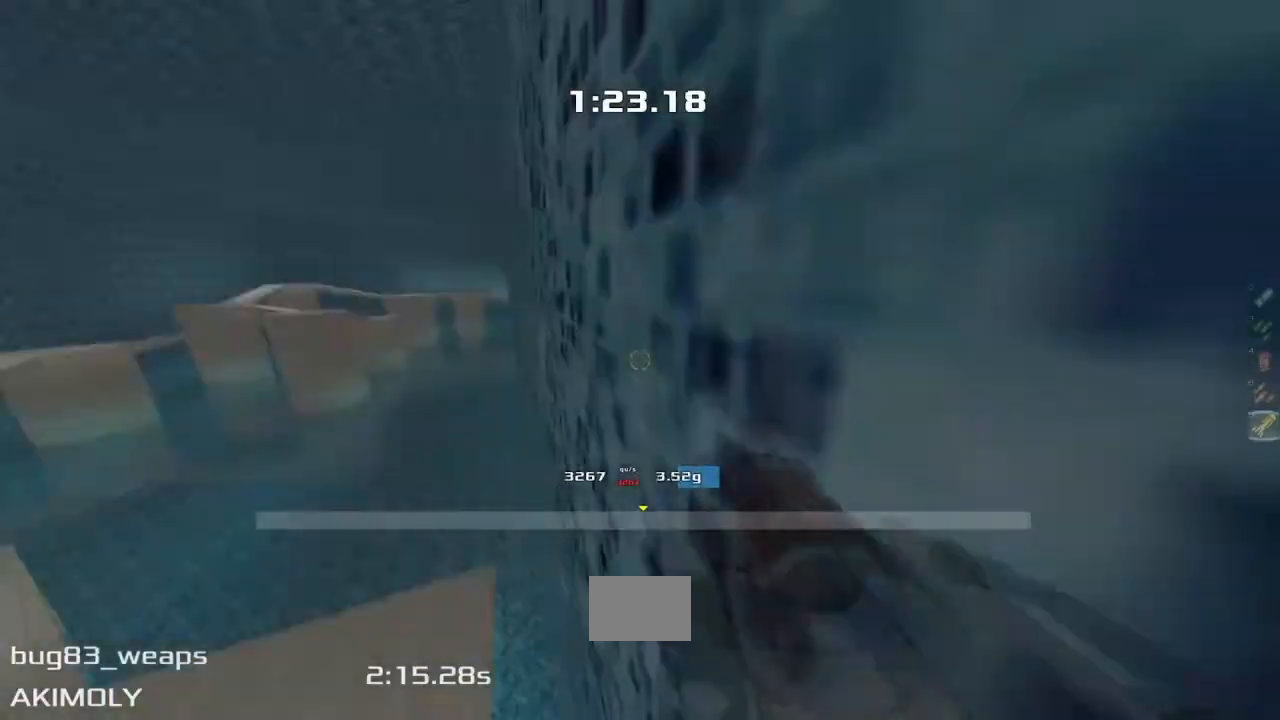
{"keys": ["up", "upshift"], "events": [[33, "left", "up"]]}
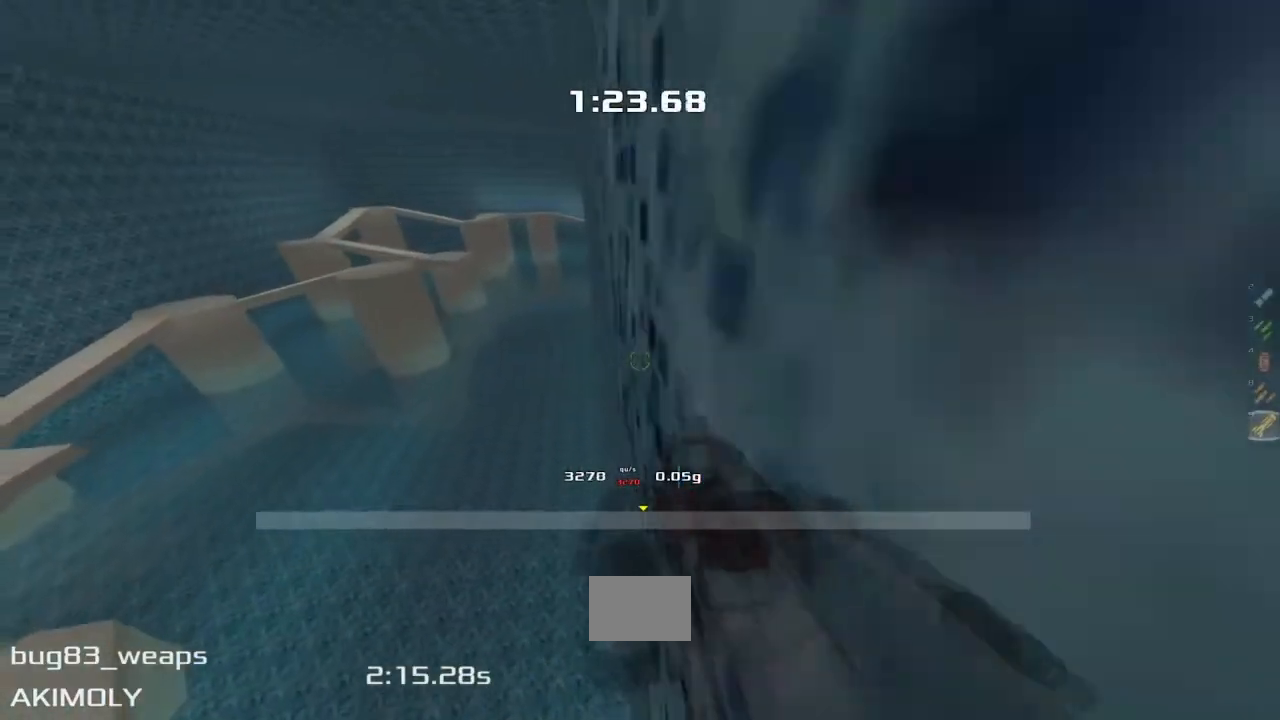
{"keys": ["left", "upshift"], "events": [[133, "left", "down"], [300, "up", "up"]]}